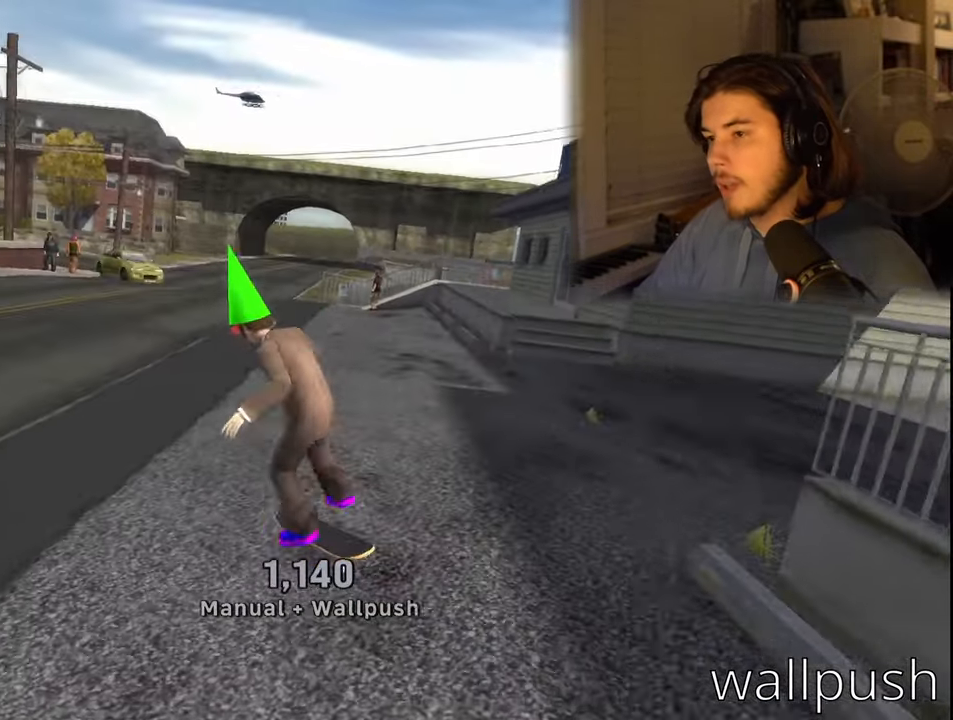
Gameplay with a controller (PlayStation layout); each line is a JSON object with the inputs held at the frame after it. "events" lists button and stick changes between this image and that frame as [ms after this image, input, new state], when the widget could be followed in between.
{"buttons": [], "left_stick": "center", "right_stick": "right", "events": [[67, "DPAD_RIGHT", "down"], [150, "DPAD_DOWN", "down"], [417, "DPAD_DOWN", "up"], [467, "right_stick", "right"], [500, "DPAD_RIGHT", "up"]]}
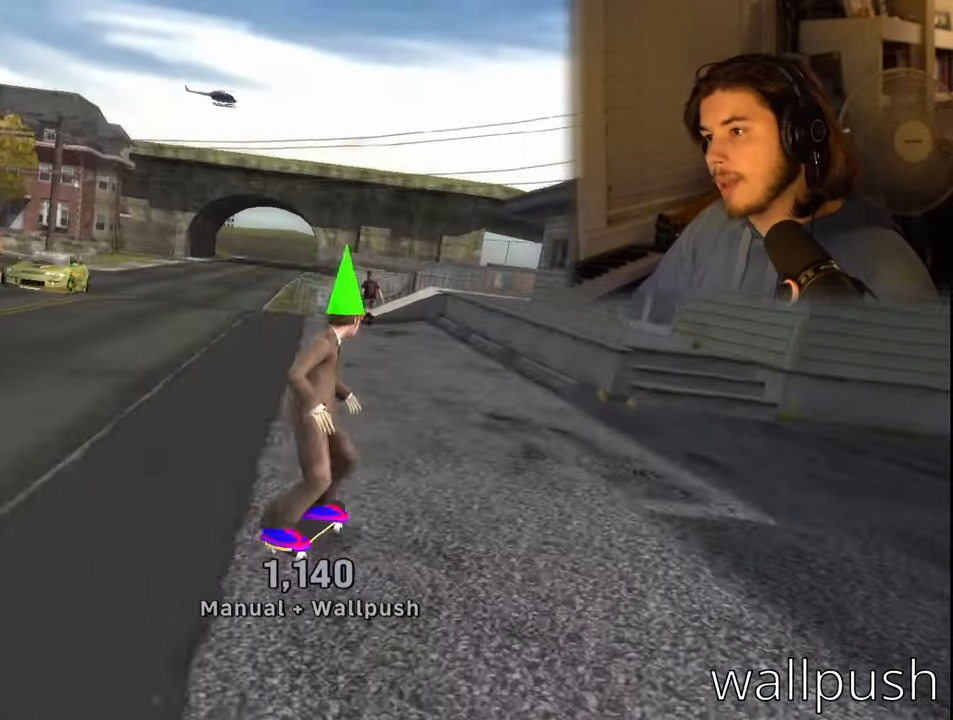
{"buttons": ["DPAD_LEFT"], "left_stick": "center", "right_stick": "center", "events": [[100, "DPAD_LEFT", "down"], [133, "right_stick", "center"]]}
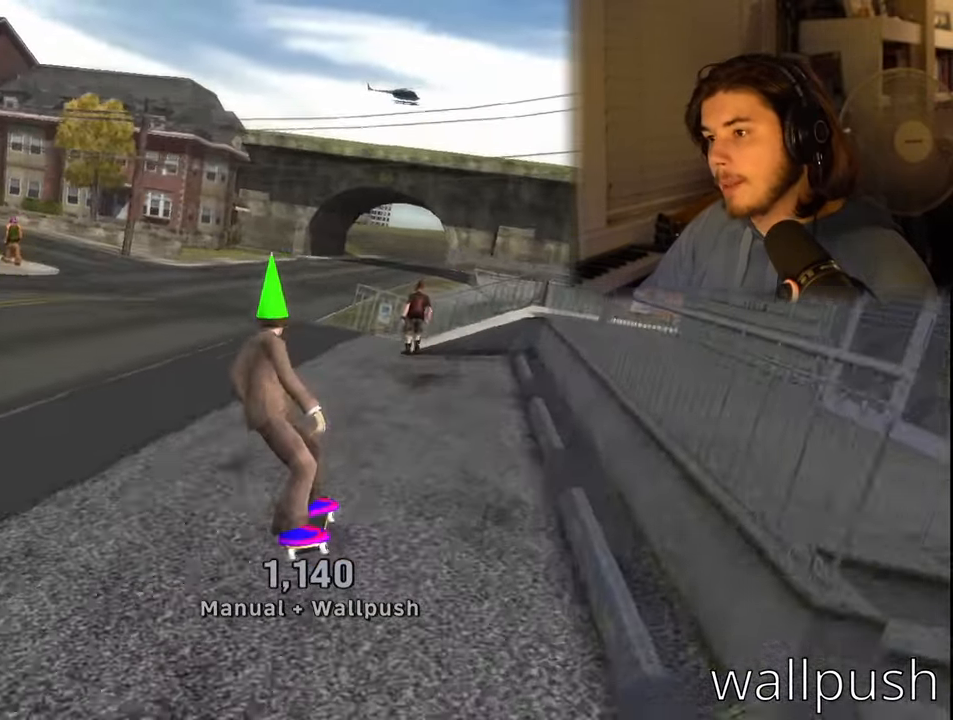
{"buttons": ["DPAD_LEFT"], "left_stick": "center", "right_stick": "center", "events": [[50, "DPAD_LEFT", "up"], [117, "DPAD_LEFT", "down"]]}
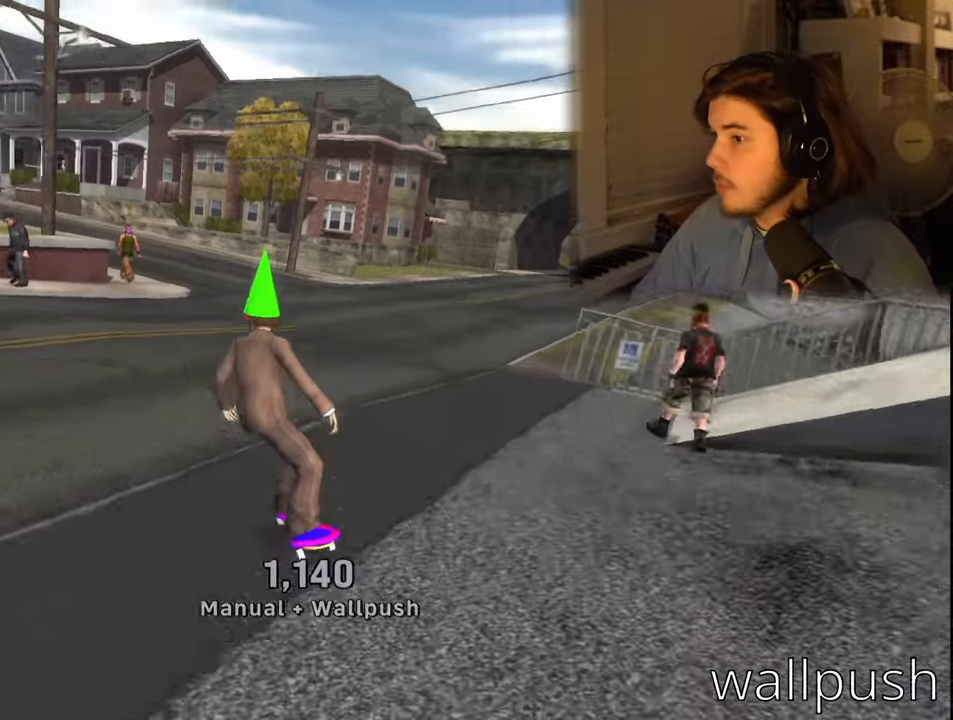
{"buttons": [], "left_stick": "center", "right_stick": "center", "events": [[50, "DPAD_LEFT", "up"], [217, "DPAD_UP", "down"], [334, "DPAD_UP", "up"], [400, "DPAD_DOWN", "down"], [467, "DPAD_DOWN", "up"]]}
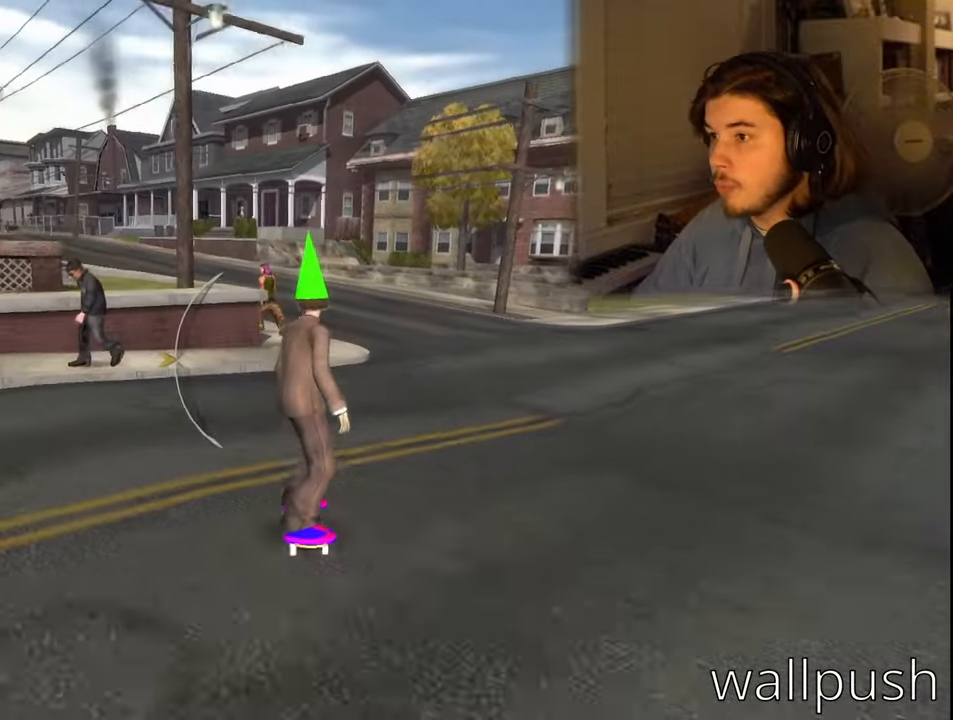
{"buttons": ["DPAD_RIGHT"], "left_stick": "center", "right_stick": "center", "events": [[500, "DPAD_RIGHT", "down"]]}
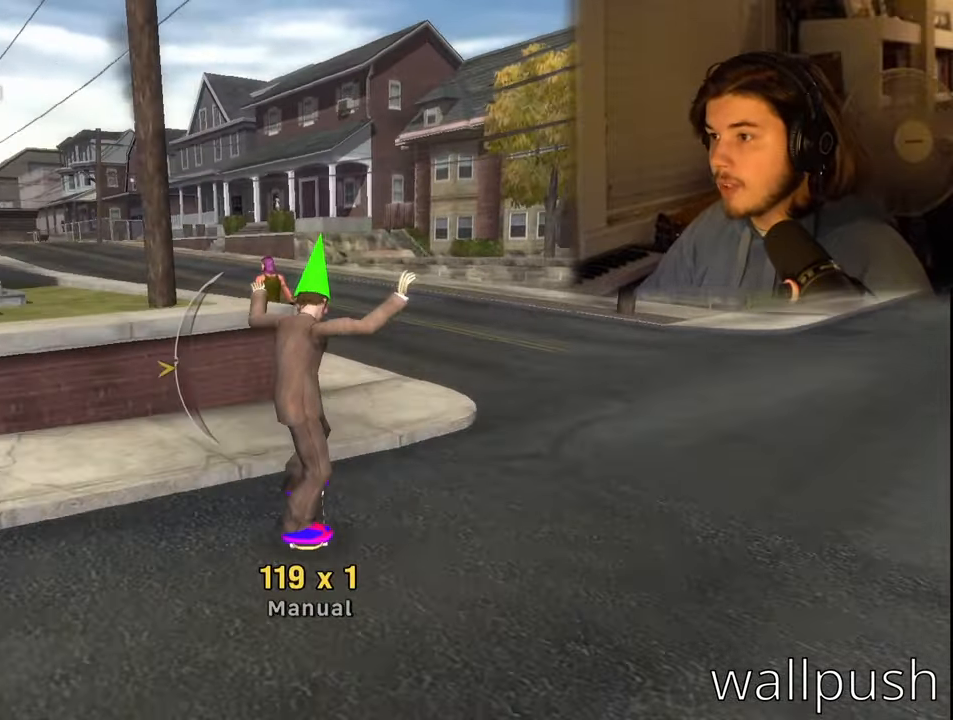
{"buttons": ["DPAD_UP"], "left_stick": "center", "right_stick": "center", "events": [[184, "DPAD_RIGHT", "up"], [417, "DPAD_UP", "down"]]}
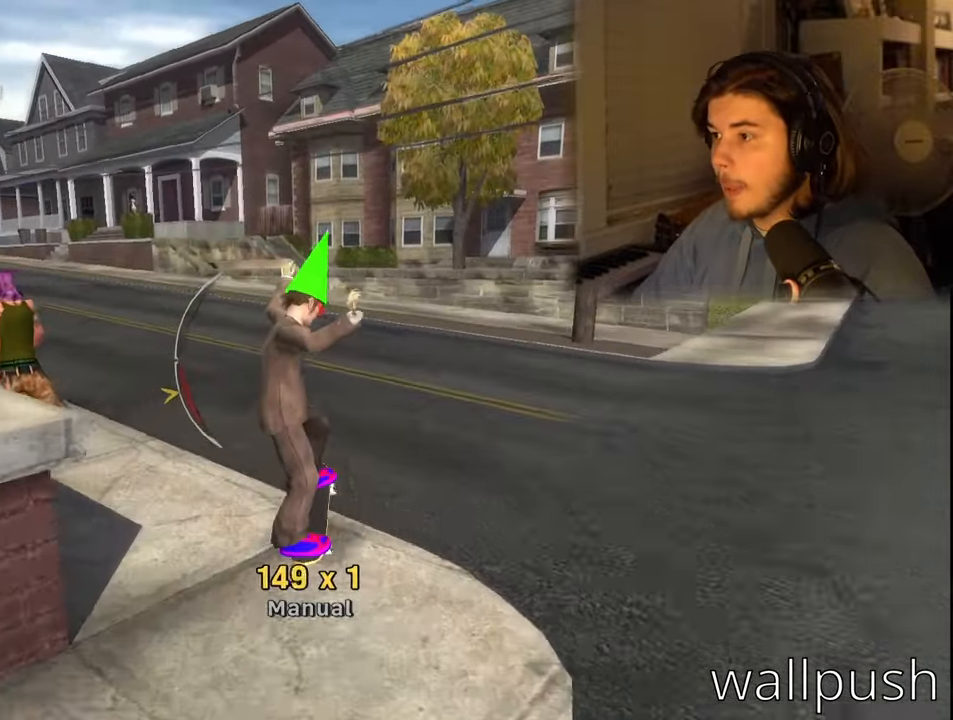
{"buttons": ["DPAD_DOWN"], "left_stick": "center", "right_stick": "center", "events": [[17, "DPAD_UP", "up"], [500, "DPAD_DOWN", "down"]]}
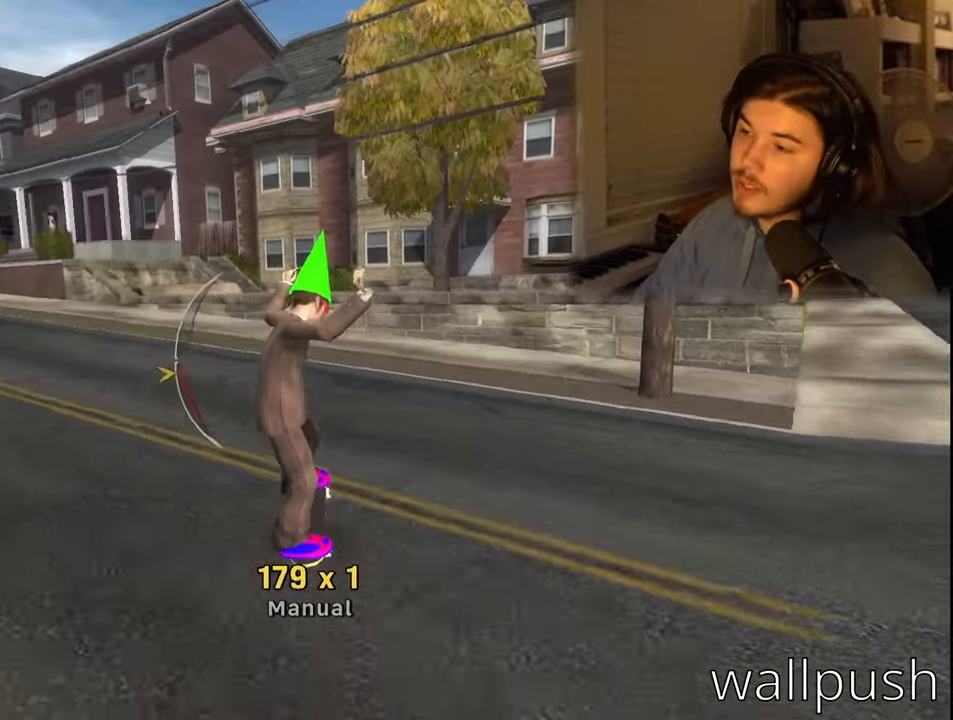
{"buttons": ["DPAD_UP", "DPAD_RIGHT"], "left_stick": "center", "right_stick": "center", "events": [[67, "DPAD_DOWN", "up"], [184, "DPAD_RIGHT", "down"], [467, "DPAD_UP", "down"]]}
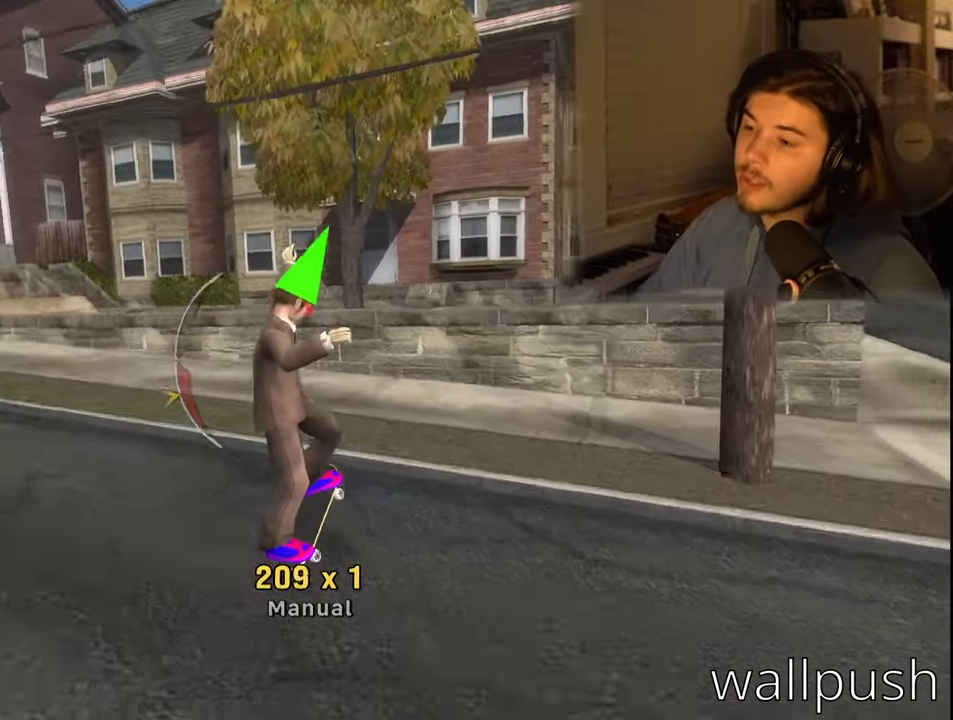
{"buttons": [], "left_stick": "center", "right_stick": "center", "events": [[34, "DPAD_UP", "up"], [84, "DPAD_RIGHT", "up"], [267, "DPAD_UP", "down"], [334, "DPAD_UP", "up"]]}
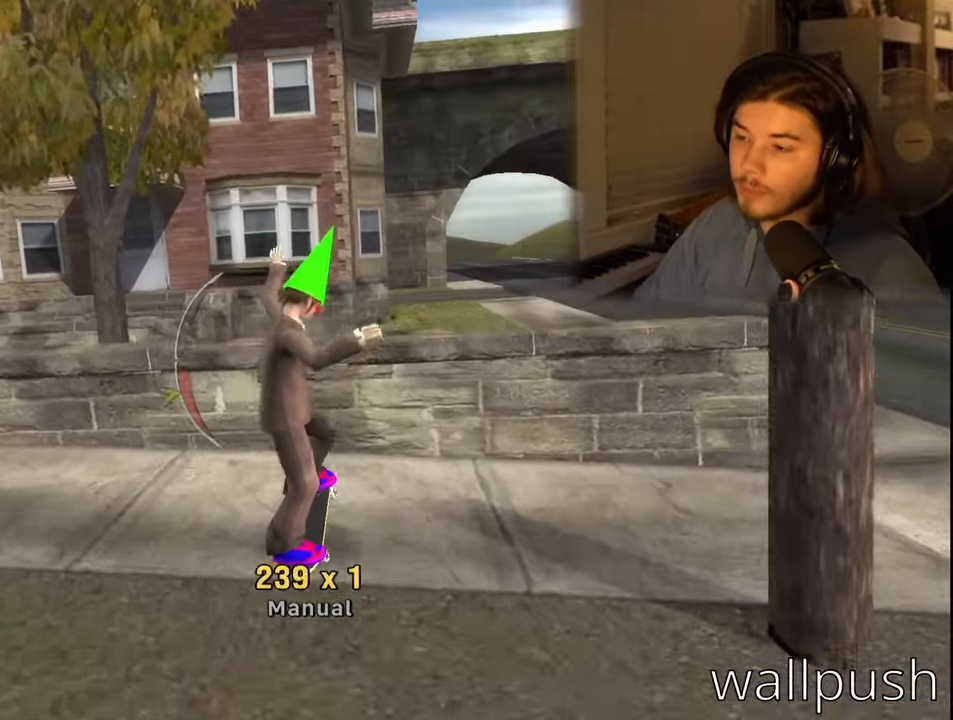
{"buttons": [], "left_stick": "center", "right_stick": "center", "events": [[17, "TRIANGLE", "down"], [450, "TRIANGLE", "up"]]}
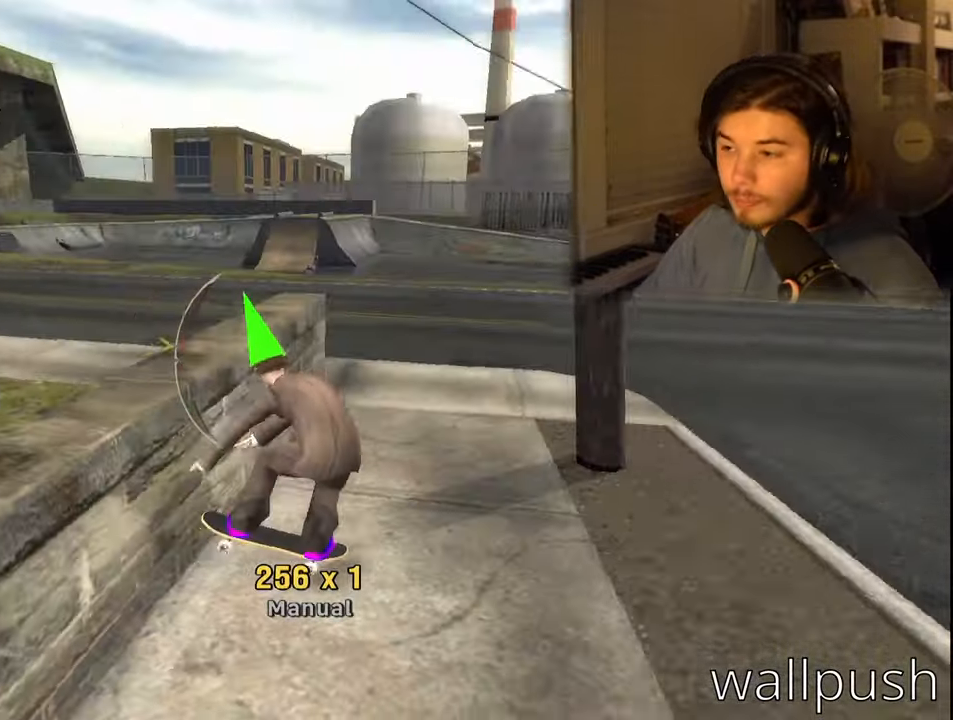
{"buttons": ["DPAD_DOWN"], "left_stick": "center", "right_stick": "center", "events": [[84, "DPAD_RIGHT", "down"], [167, "DPAD_DOWN", "down"], [217, "DPAD_DOWN", "up"], [234, "DPAD_RIGHT", "up"], [400, "DPAD_DOWN", "down"]]}
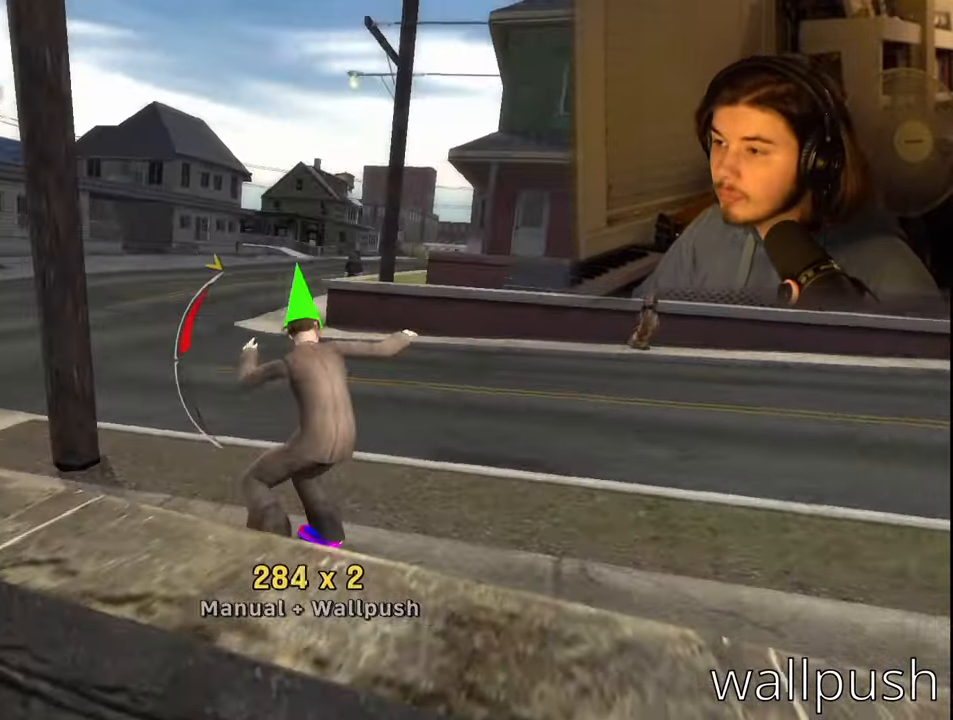
{"buttons": [], "left_stick": "center", "right_stick": "center", "events": [[184, "DPAD_DOWN", "up"]]}
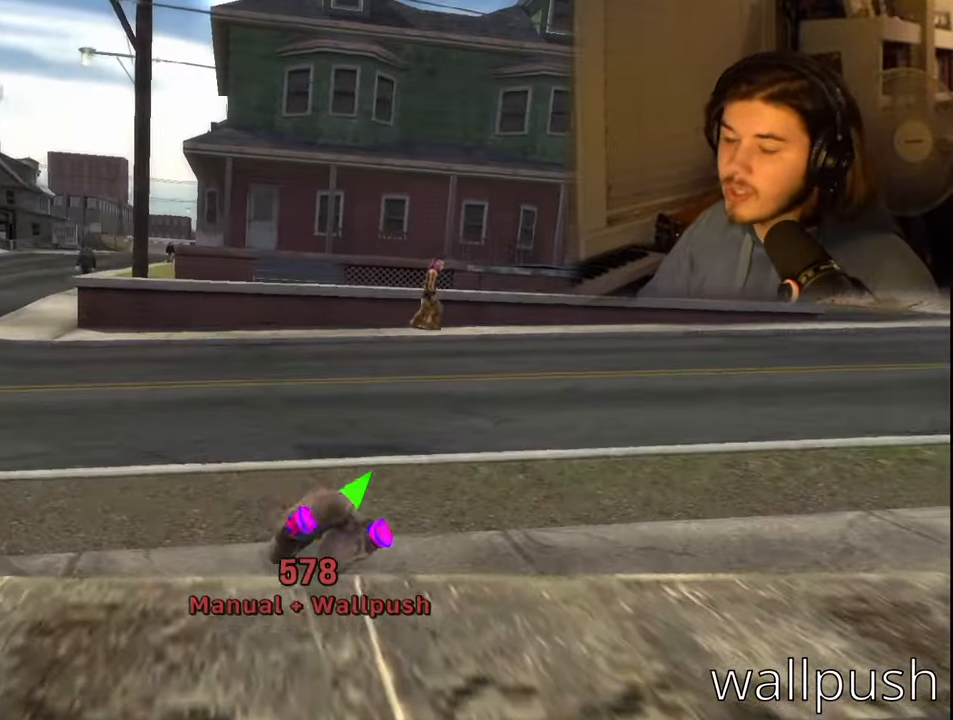
{"buttons": [], "left_stick": "center", "right_stick": "center", "events": []}
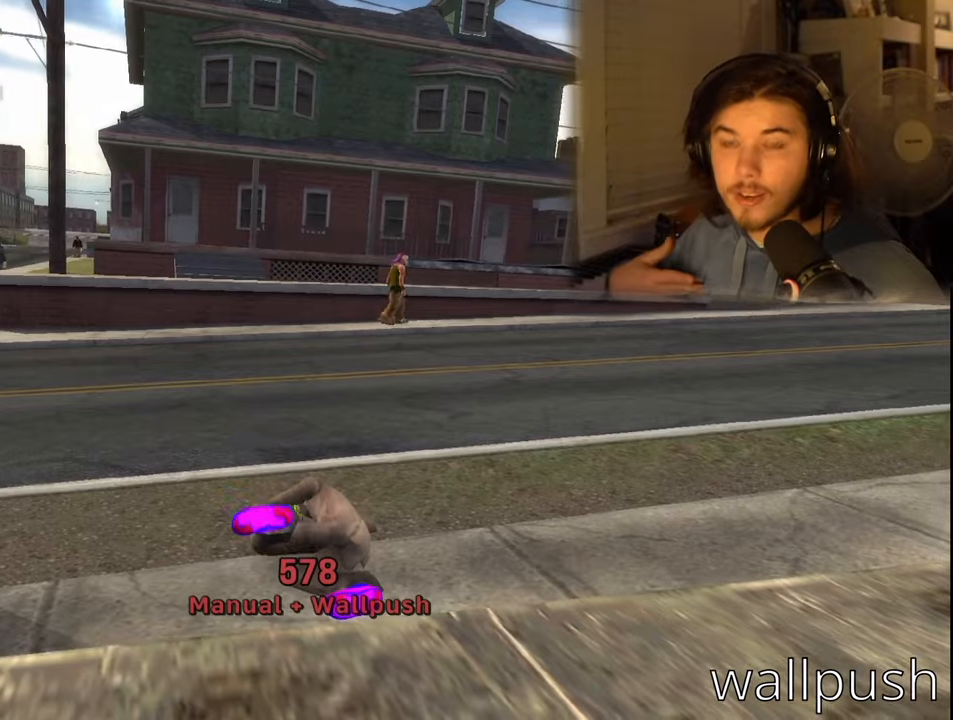
{"buttons": [], "left_stick": "center", "right_stick": "center", "events": []}
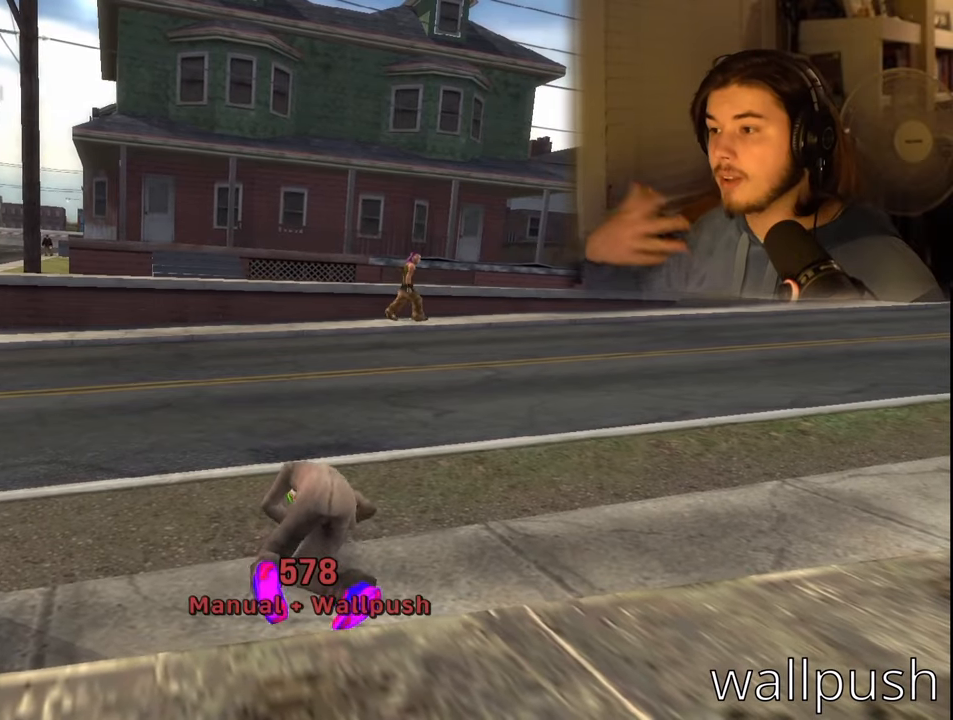
{"buttons": [], "left_stick": "center", "right_stick": "center", "events": []}
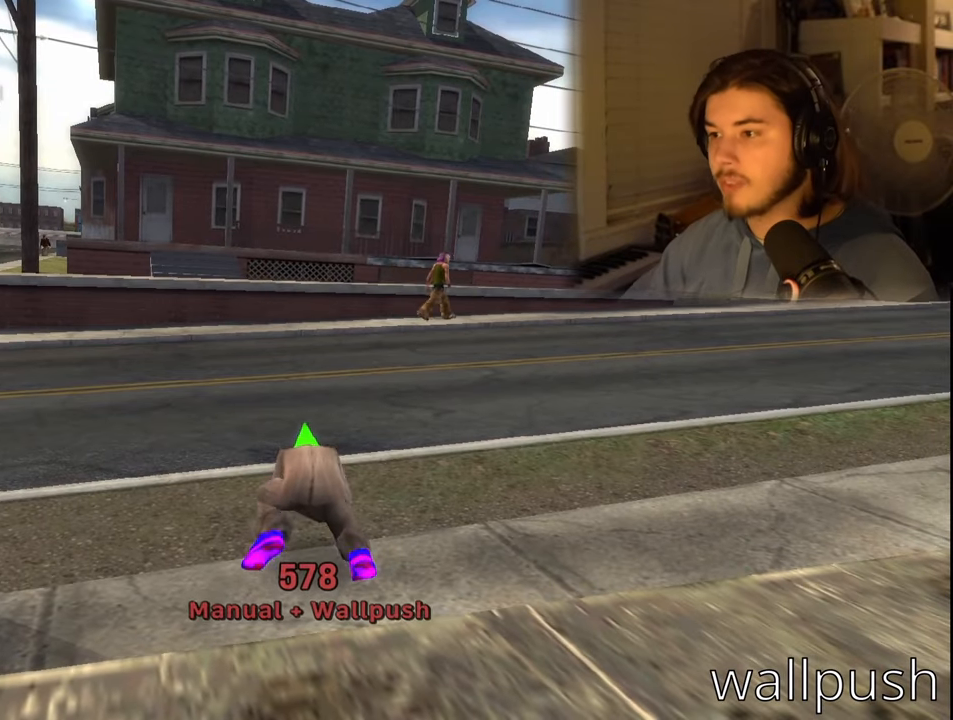
{"buttons": [], "left_stick": "center", "right_stick": "center", "events": []}
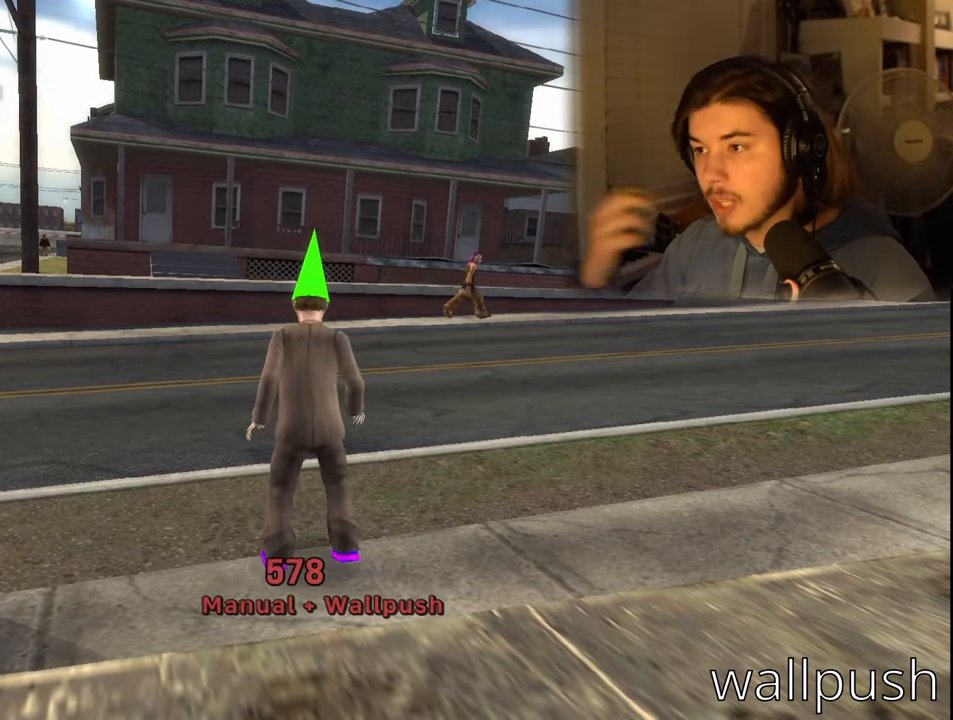
{"buttons": [], "left_stick": "center", "right_stick": "center", "events": []}
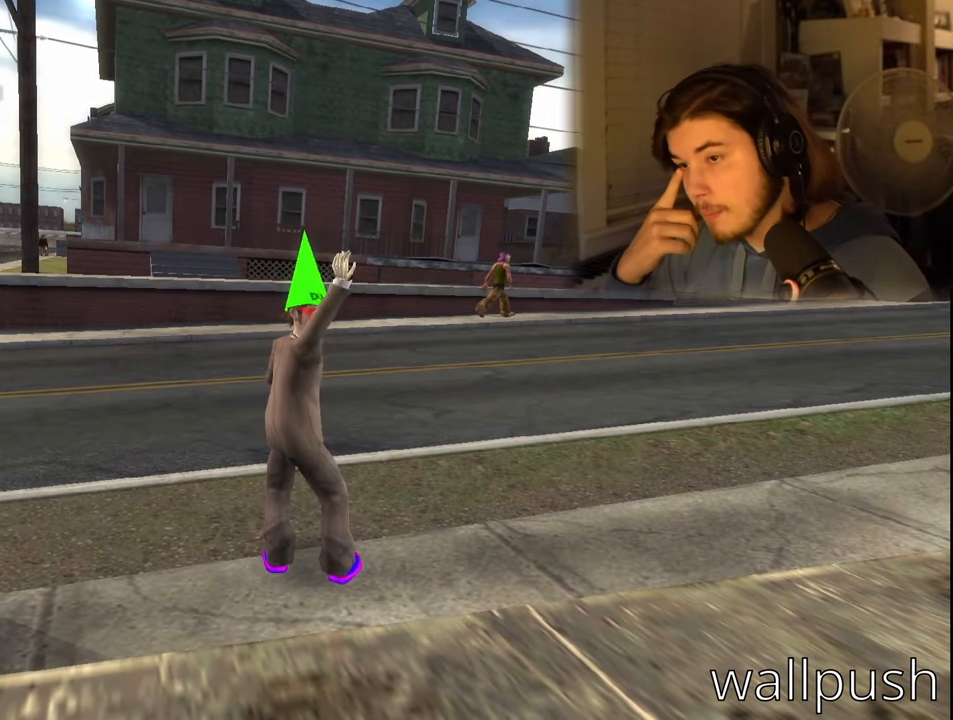
{"buttons": [], "left_stick": "center", "right_stick": "center", "events": []}
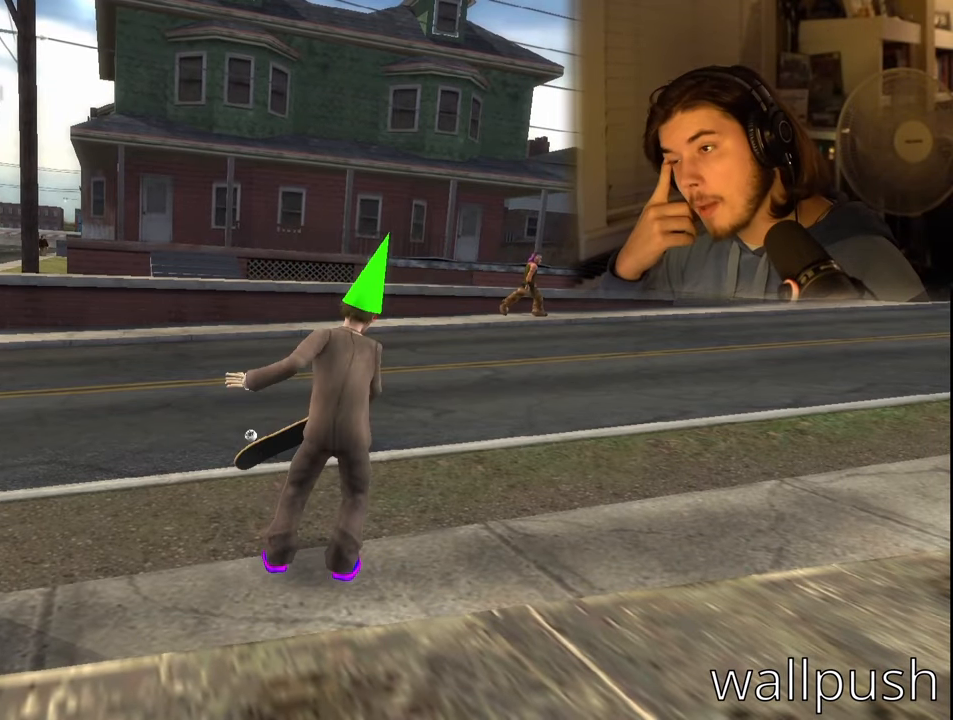
{"buttons": [], "left_stick": "center", "right_stick": "center", "events": []}
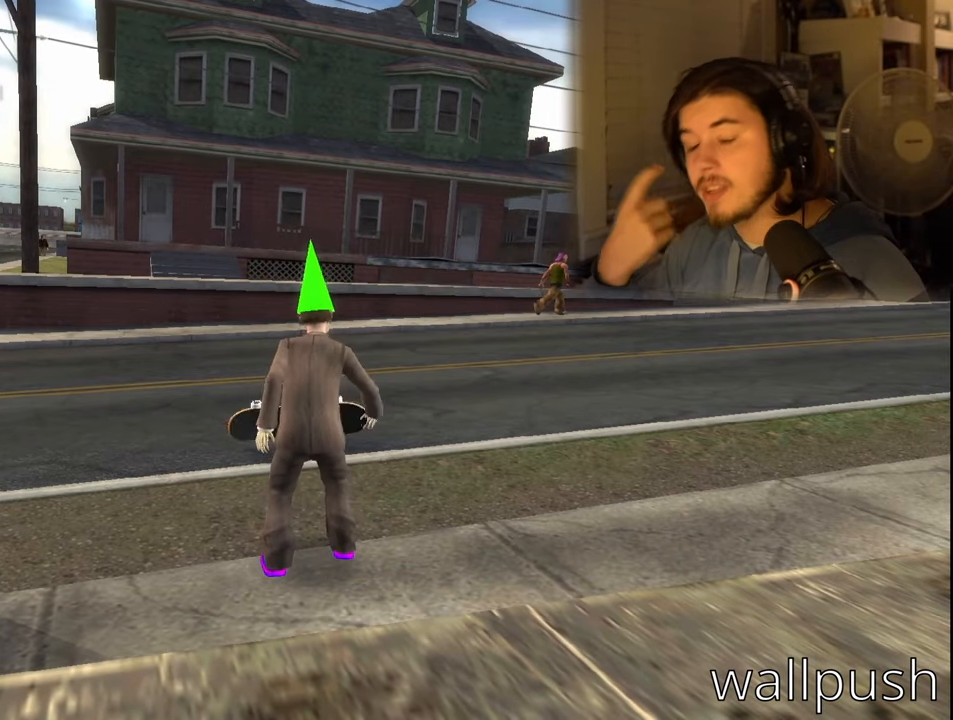
{"buttons": [], "left_stick": "center", "right_stick": "center", "events": []}
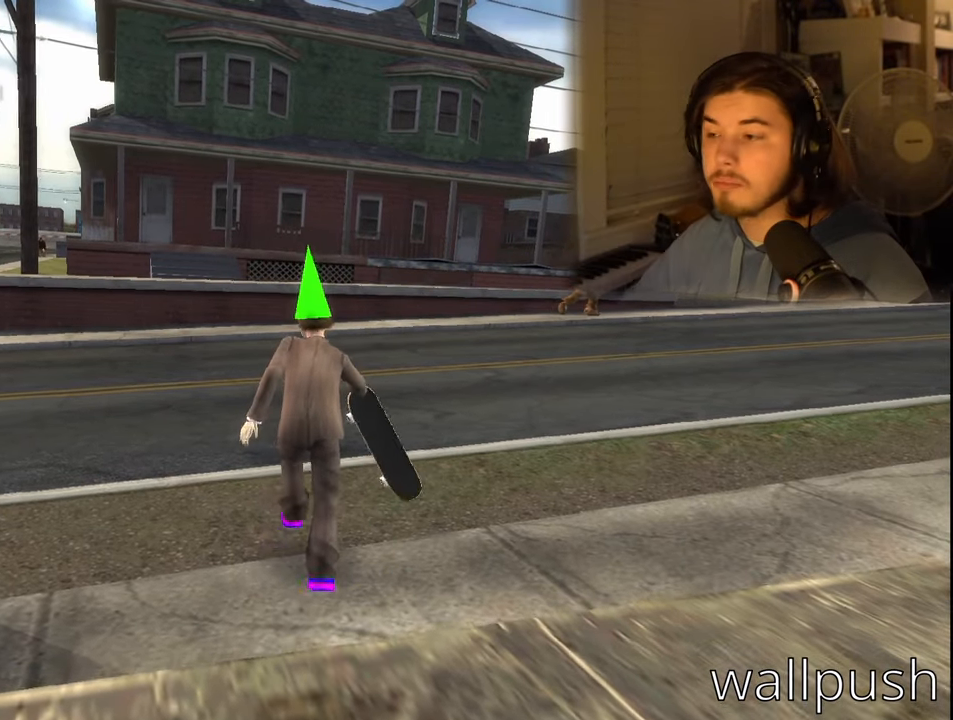
{"buttons": ["DPAD_LEFT"], "left_stick": "center", "right_stick": "center", "events": [[83, "DPAD_RIGHT", "down"], [350, "DPAD_RIGHT", "up"], [483, "DPAD_LEFT", "down"]]}
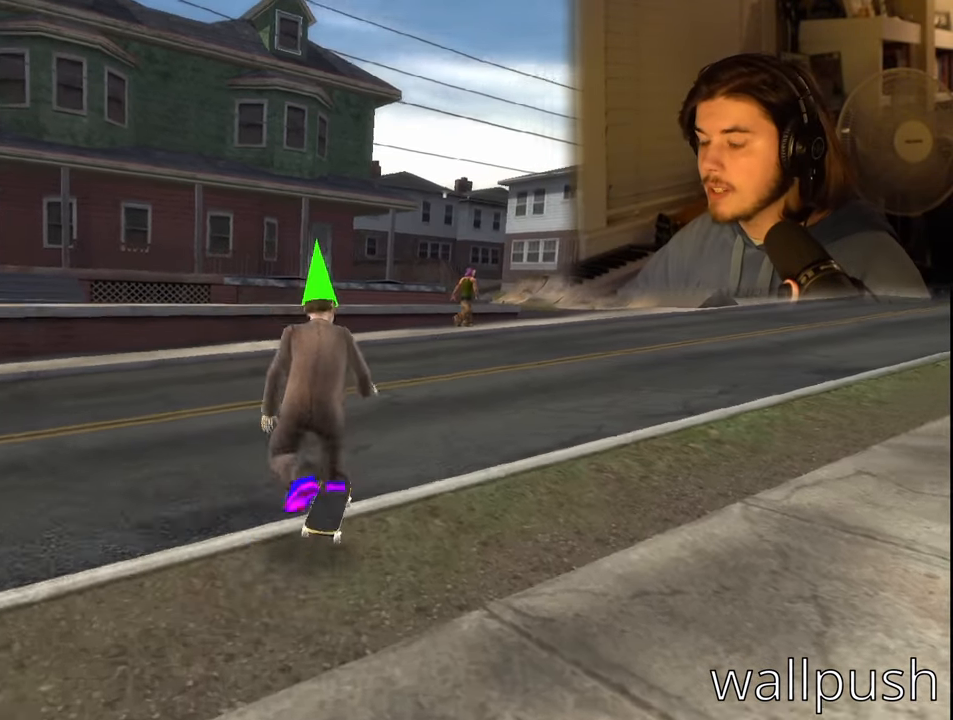
{"buttons": ["DPAD_UP"], "left_stick": "center", "right_stick": "center", "events": [[216, "DPAD_LEFT", "up"], [500, "DPAD_UP", "down"]]}
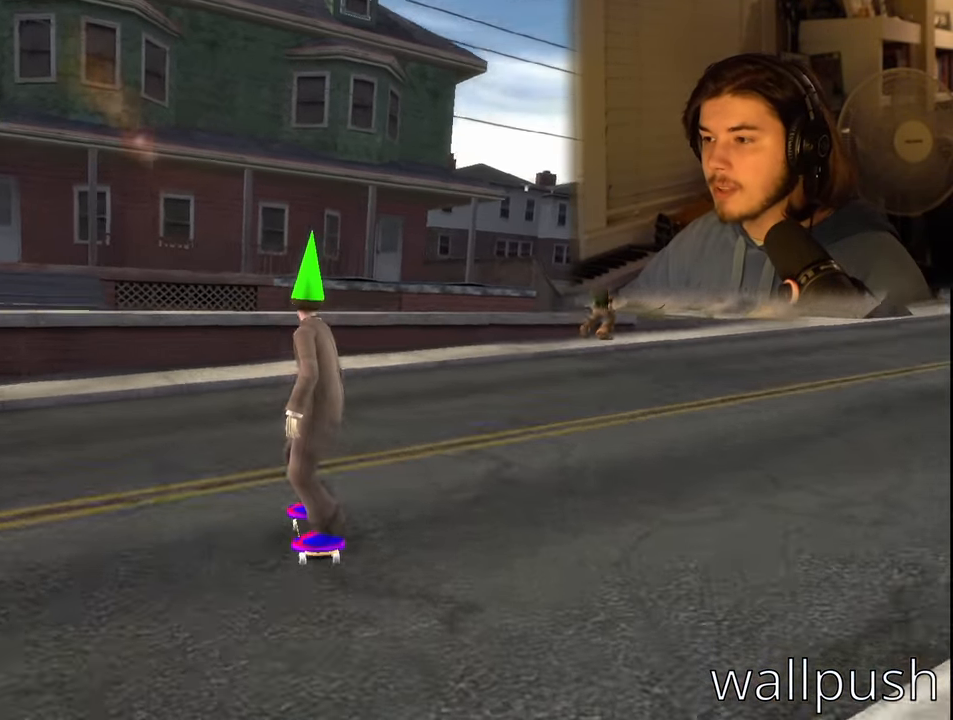
{"buttons": ["TRIANGLE"], "left_stick": "center", "right_stick": "center", "events": [[50, "DPAD_UP", "up"], [150, "DPAD_DOWN", "down"], [233, "DPAD_DOWN", "up"], [383, "TRIANGLE", "down"]]}
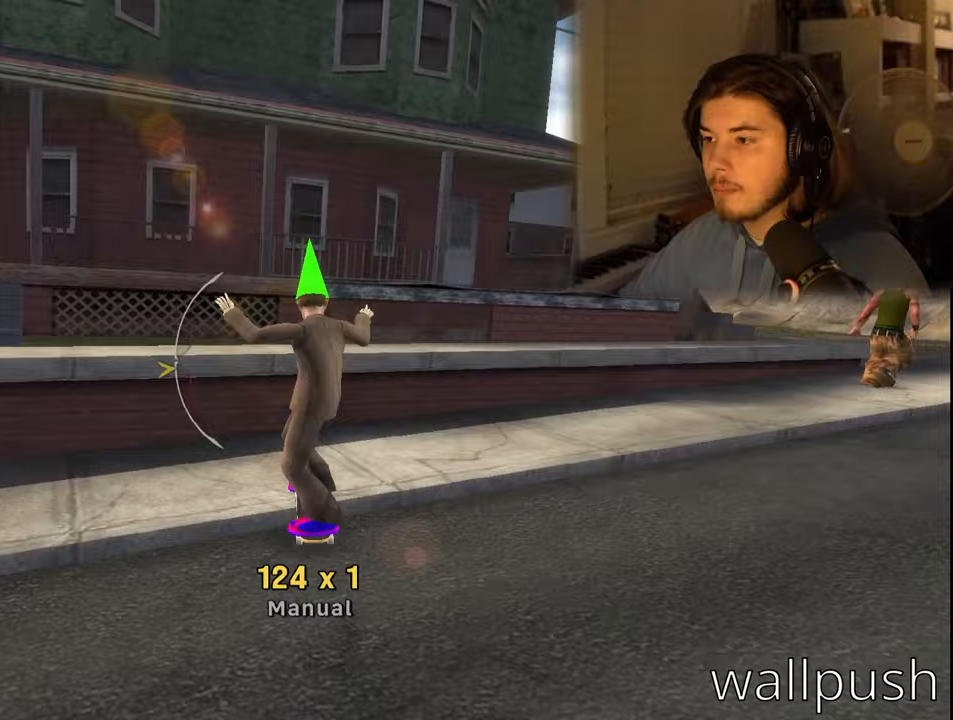
{"buttons": ["DPAD_LEFT"], "left_stick": "center", "right_stick": "center", "events": [[400, "DPAD_LEFT", "down"], [500, "TRIANGLE", "up"]]}
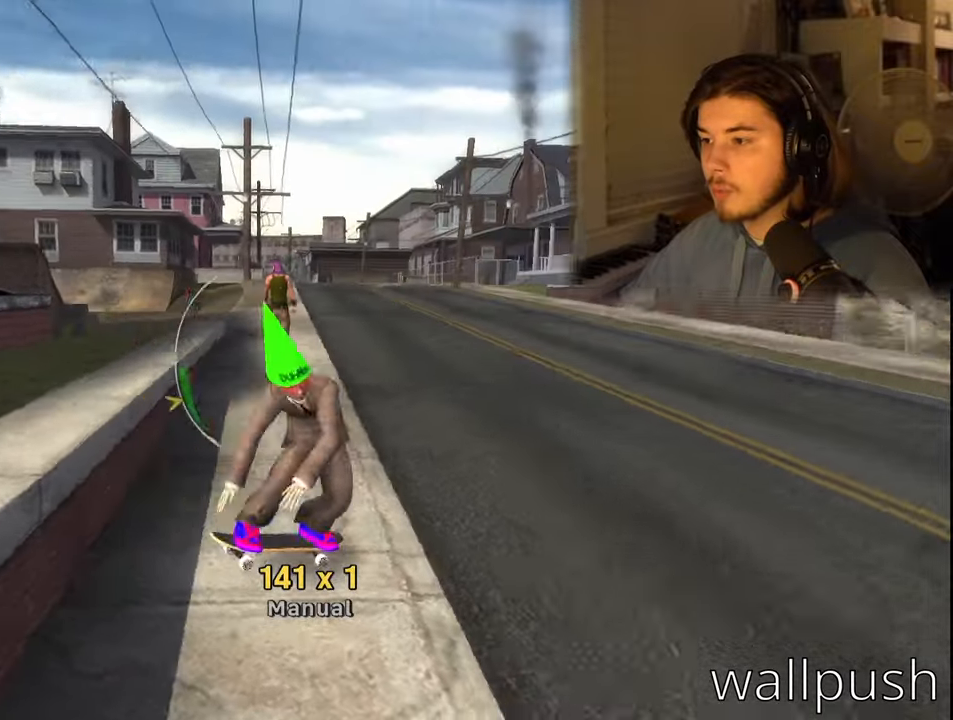
{"buttons": ["CROSS"], "left_stick": "center", "right_stick": "center", "events": [[133, "DPAD_UP", "down"], [233, "CROSS", "down"], [283, "DPAD_LEFT", "up"], [350, "DPAD_UP", "up"]]}
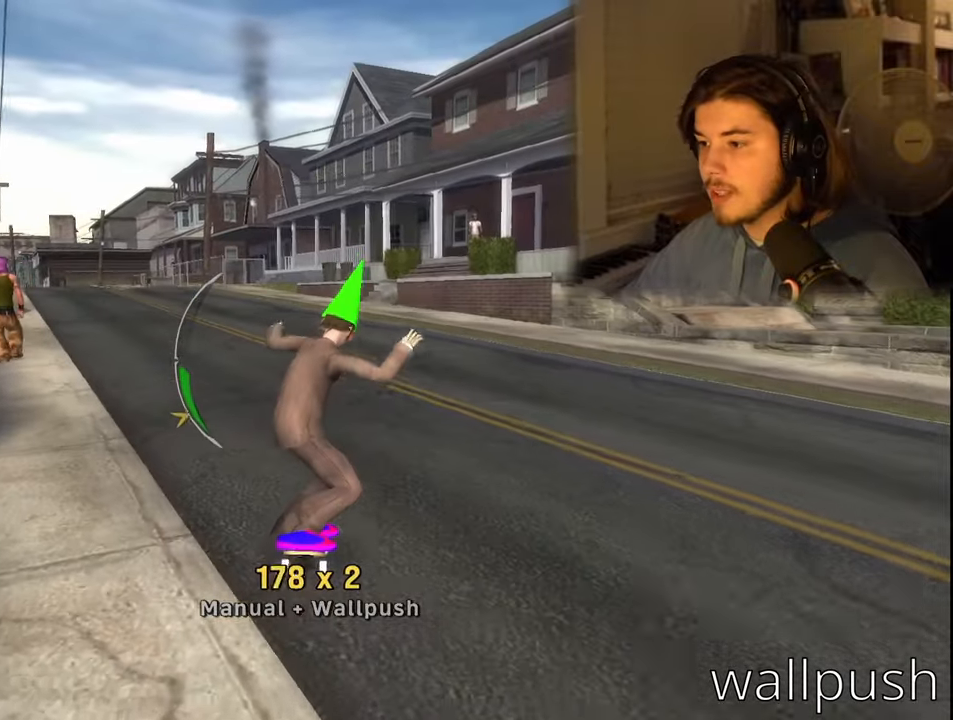
{"buttons": [], "left_stick": "center", "right_stick": "center", "events": [[267, "CROSS", "up"]]}
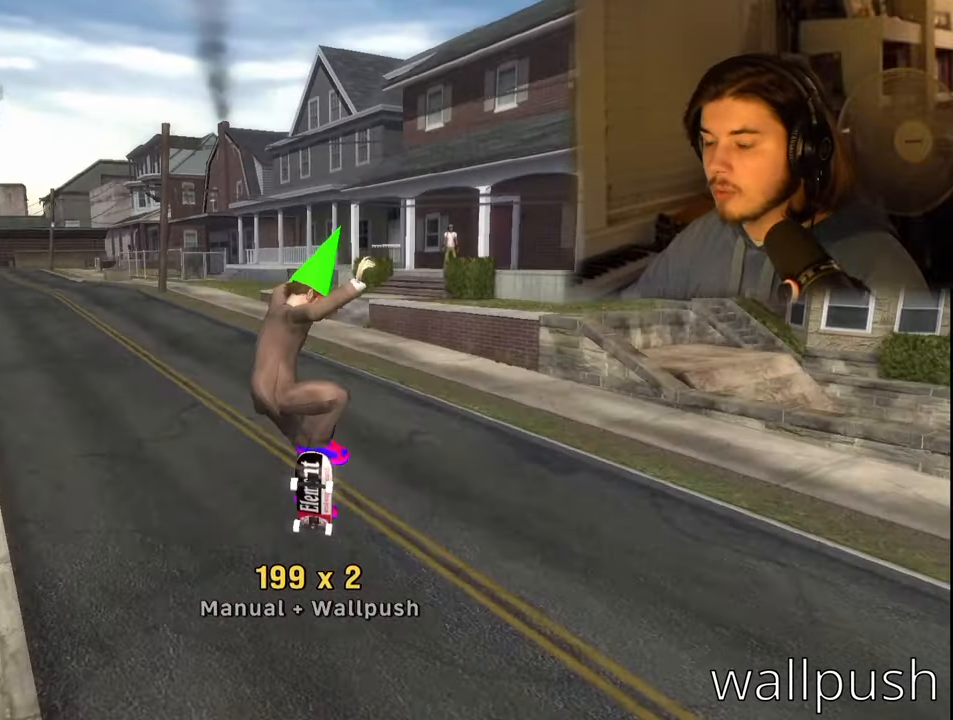
{"buttons": [], "left_stick": "center", "right_stick": "center", "events": []}
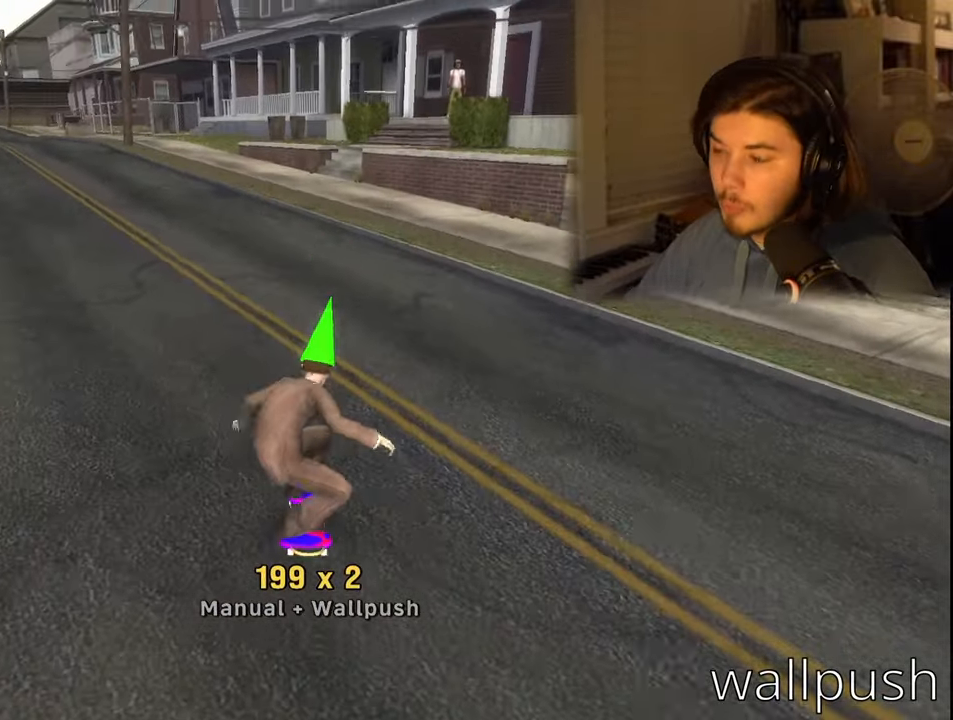
{"buttons": ["DPAD_LEFT"], "left_stick": "center", "right_stick": "center", "events": [[317, "DPAD_LEFT", "down"]]}